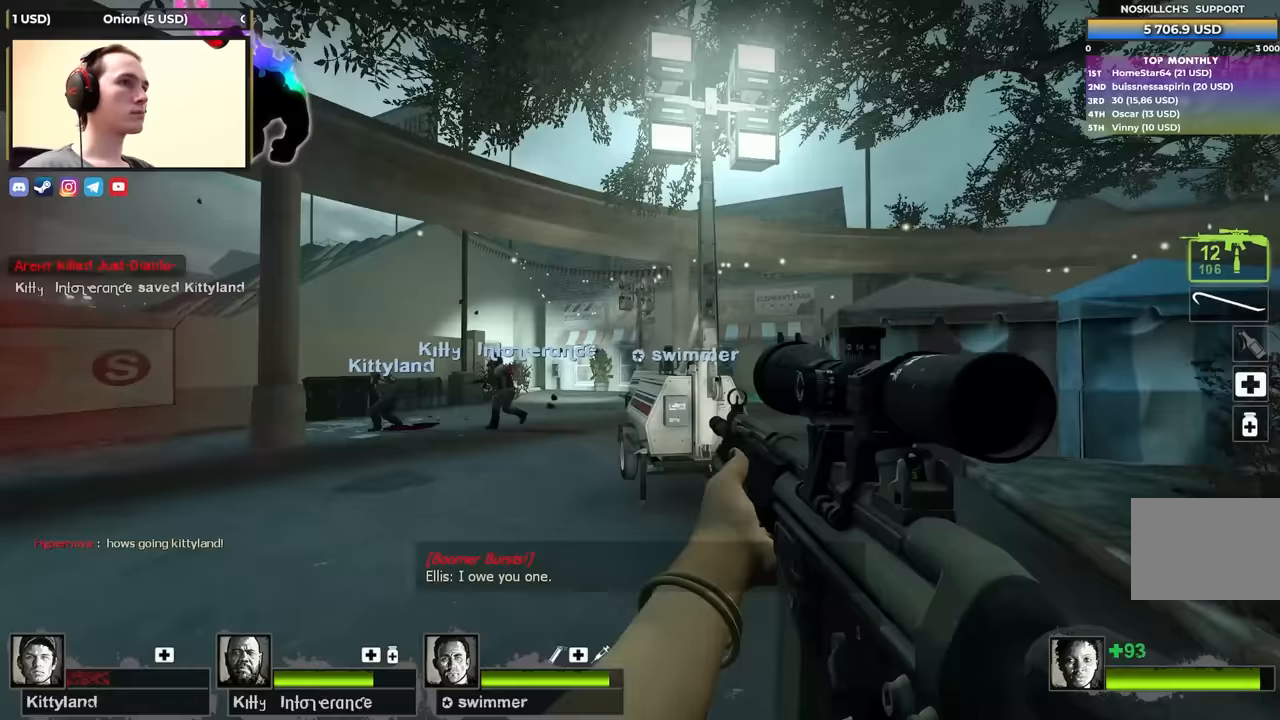
Gameplay with keyboard; each line is a JSON object with the keys held at the frame after it. "events" lists presses ("down") and releases ("up") of "1", "2", "3", "4", "a", "alt", "ctrl", "d", "e", "f", "q", "r", "s", "shift", "space", "tab" and "w" between this image and that frame as [ms after this image, input, new state], when the widget could be followed in between. No other keys are recorded. Mouse input is not recorded.
{"keys": ["w"], "events": [[150, "a", "up"]]}
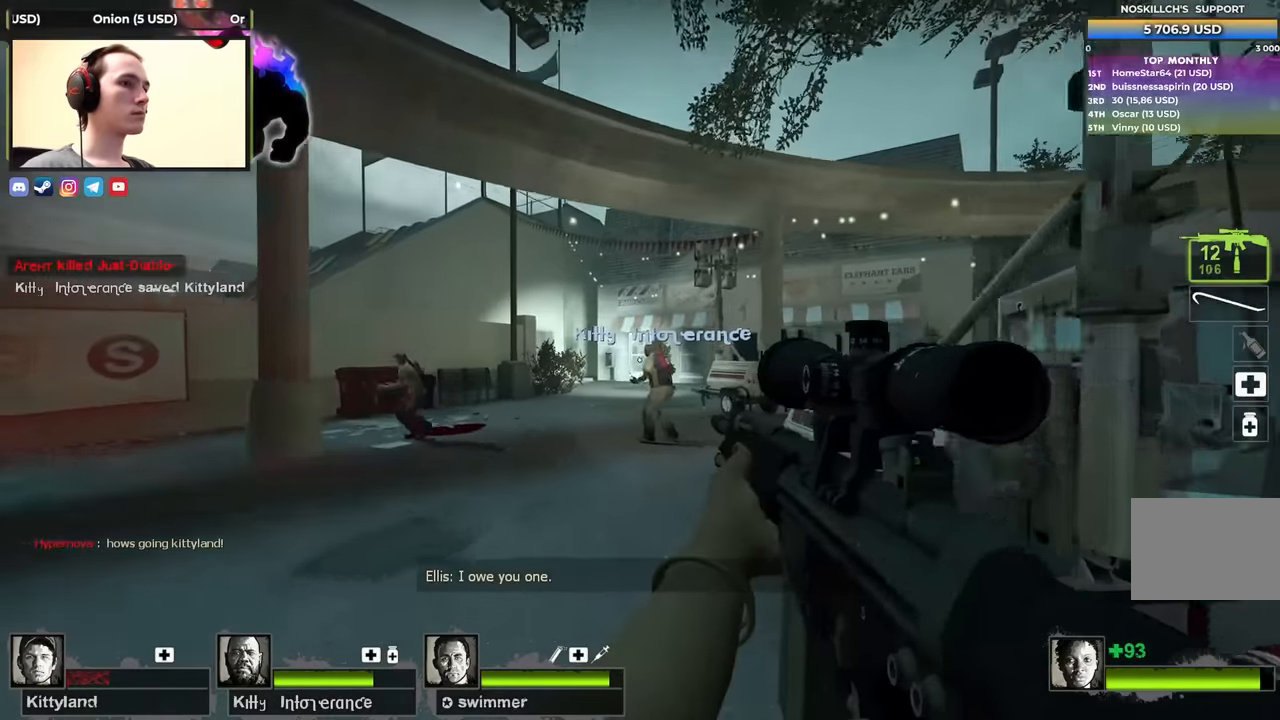
{"keys": ["w"], "events": []}
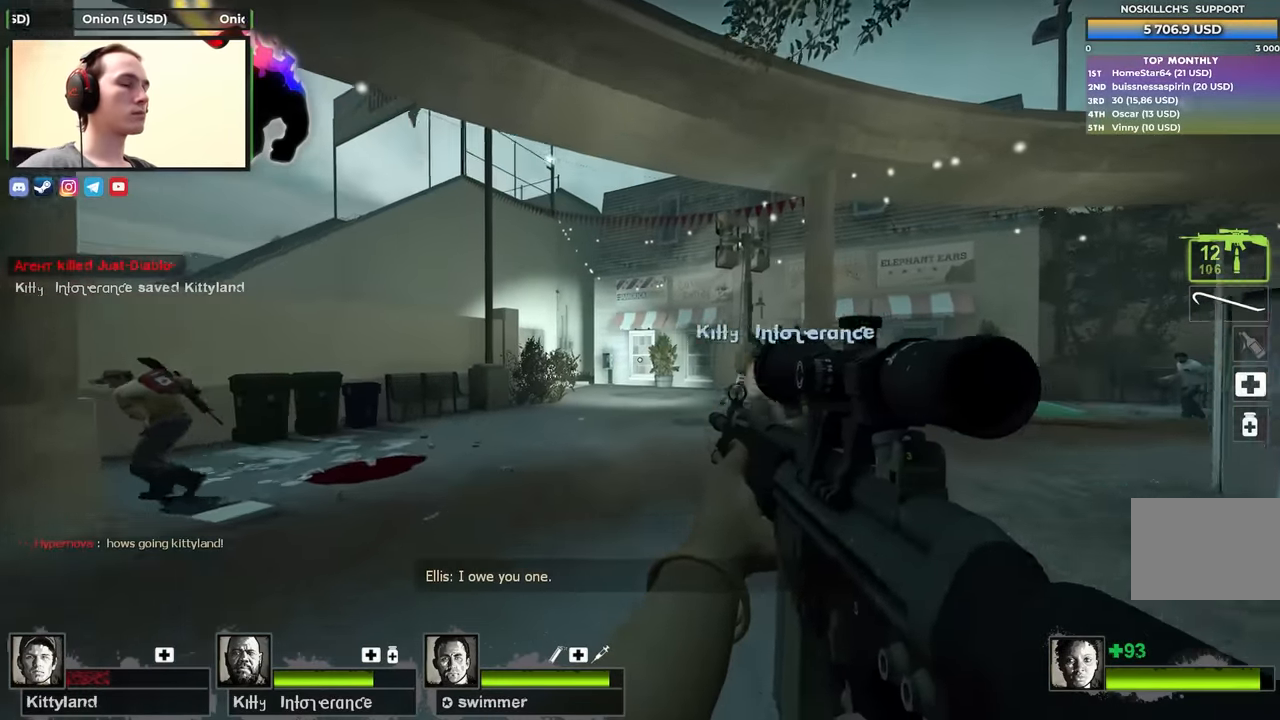
{"keys": ["w"], "events": []}
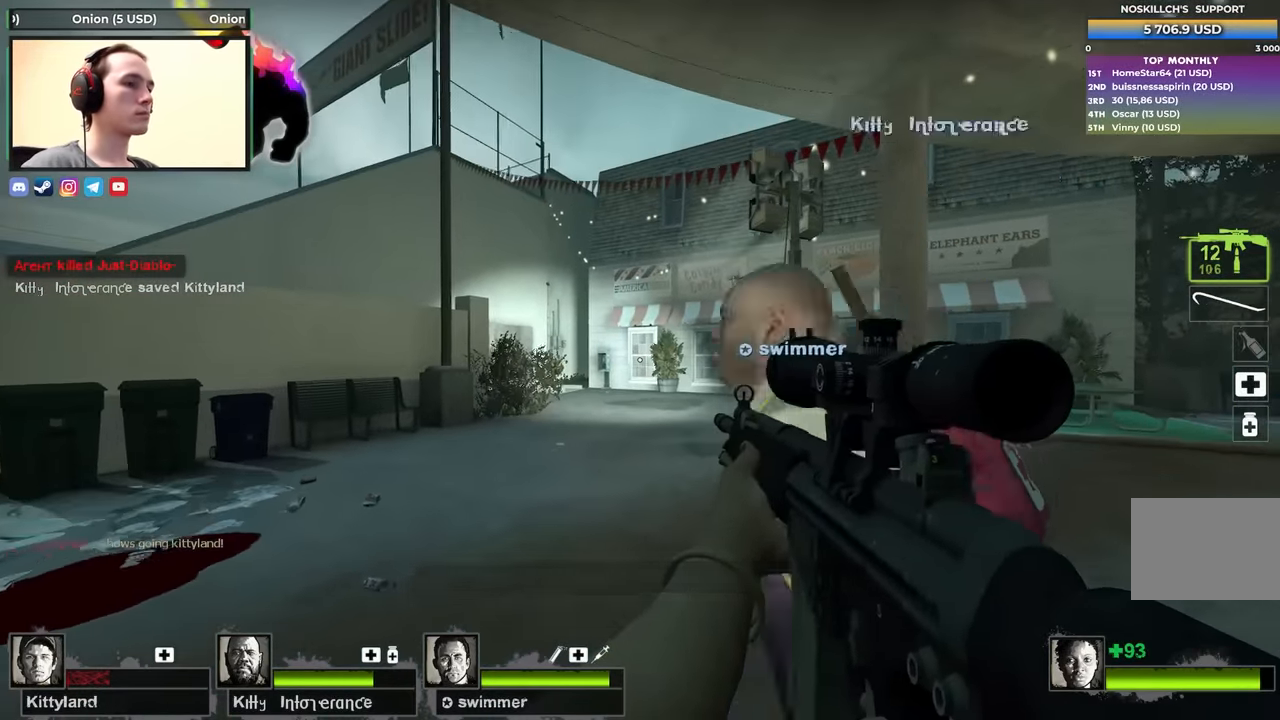
{"keys": ["w"], "events": [[167, "r", "down"], [250, "r", "up"]]}
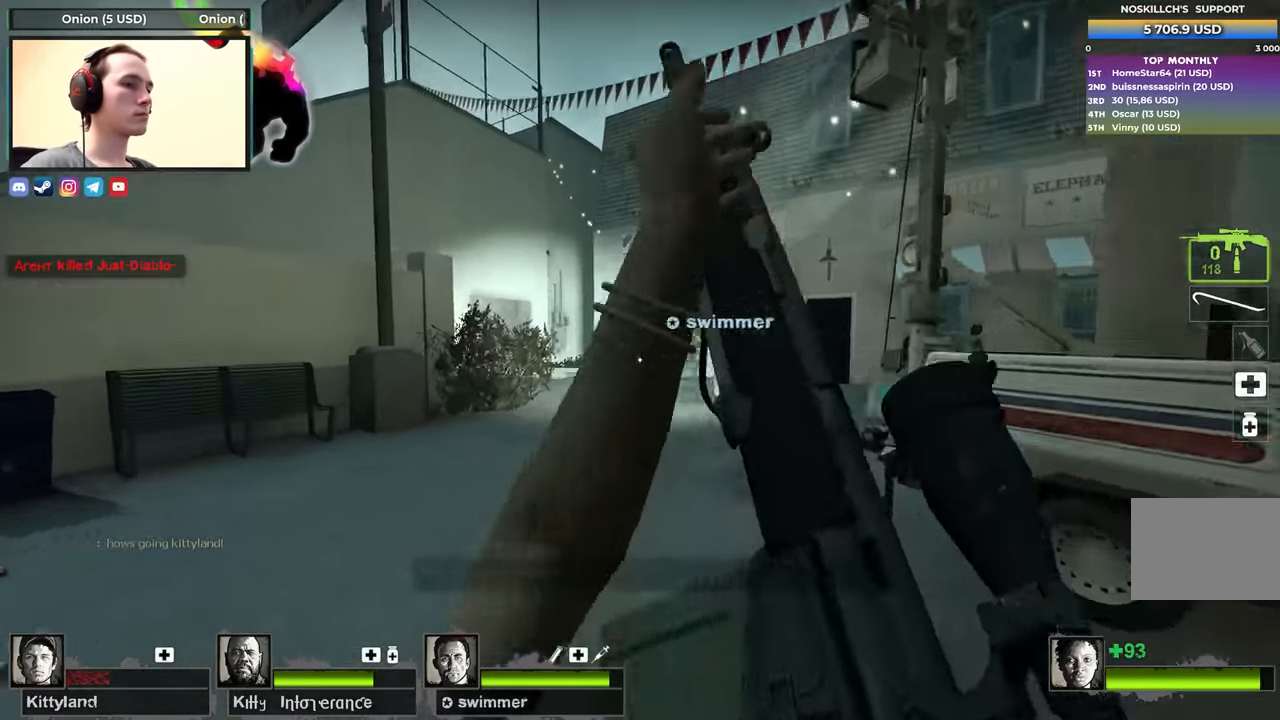
{"keys": ["space", "tab", "w"], "events": [[133, "tab", "down"], [500, "space", "down"]]}
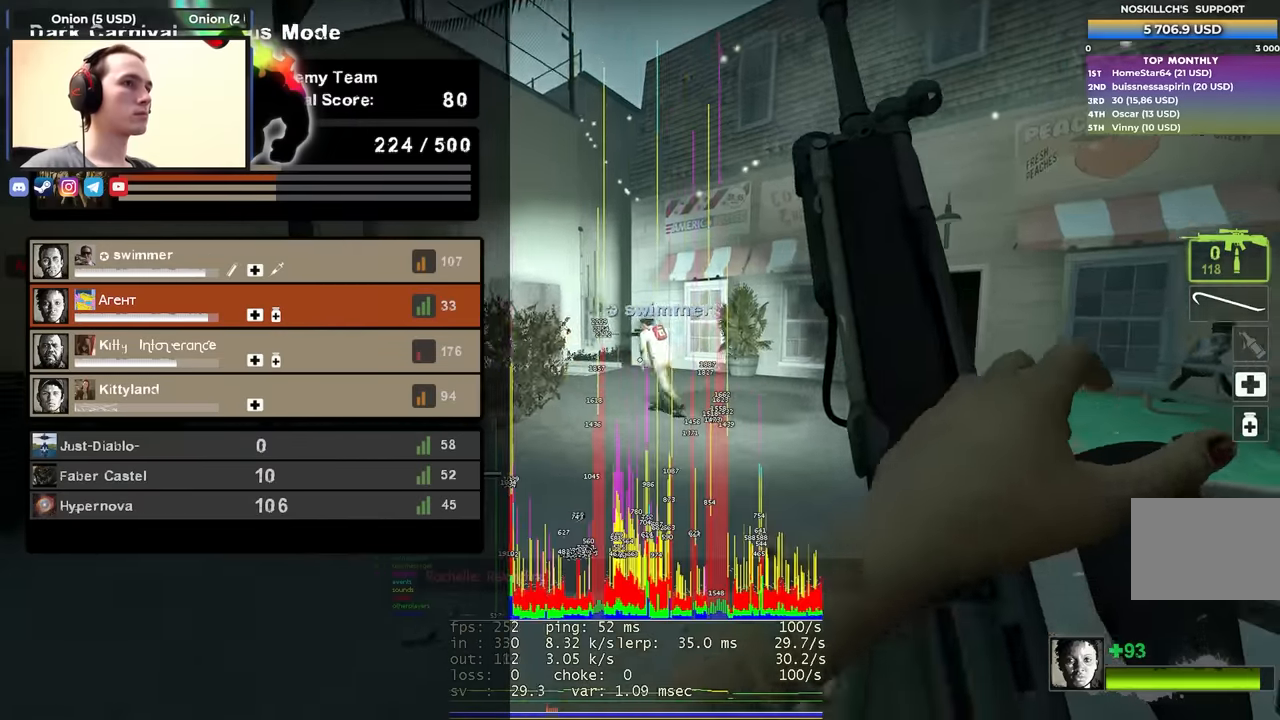
{"keys": ["d", "tab", "w"], "events": [[183, "space", "up"], [233, "d", "down"], [233, "w", "up"], [467, "w", "down"]]}
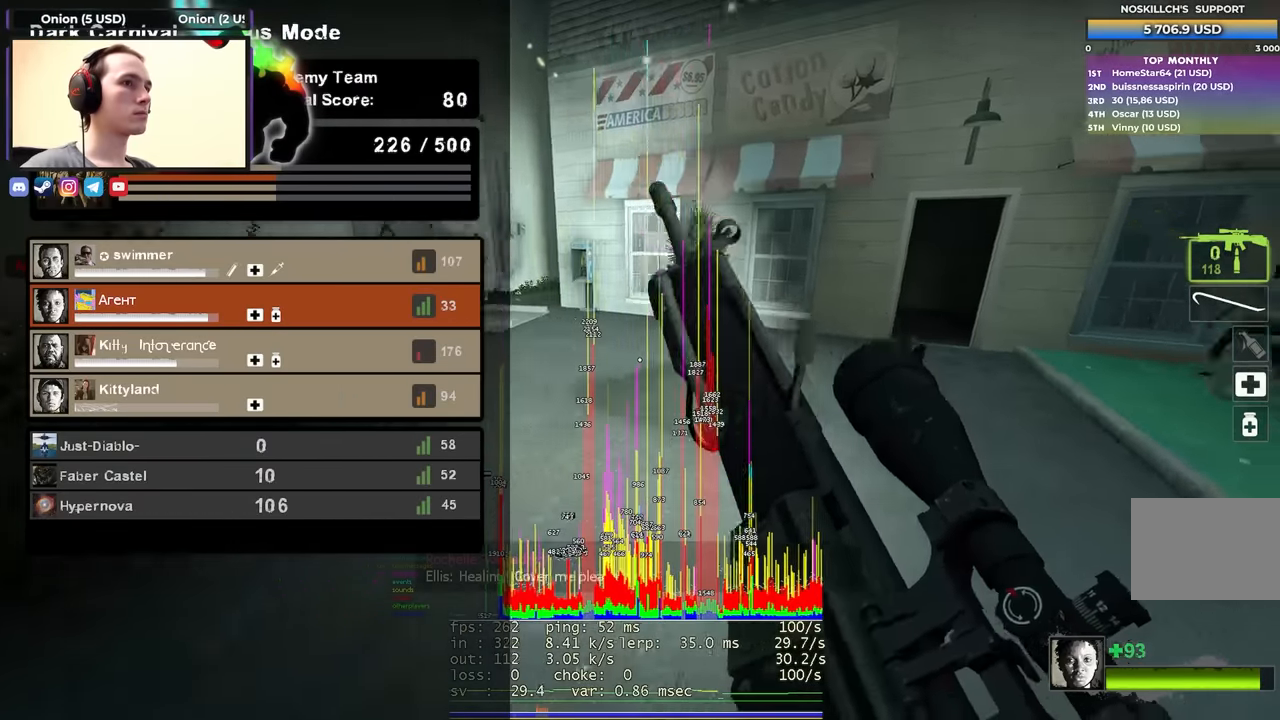
{"keys": ["a", "tab"], "events": [[67, "d", "up"], [150, "space", "down"], [250, "w", "up"], [300, "space", "up"], [350, "a", "down"]]}
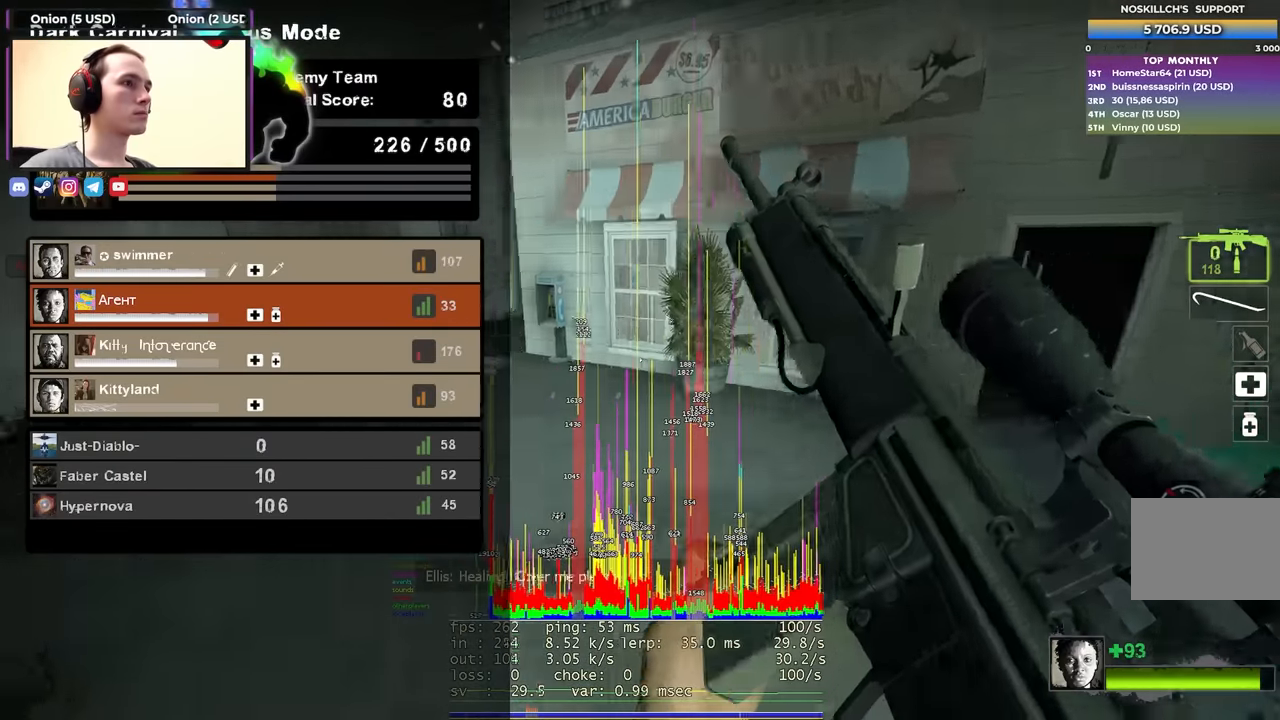
{"keys": ["a", "tab"], "events": [[267, "space", "down"], [450, "space", "up"]]}
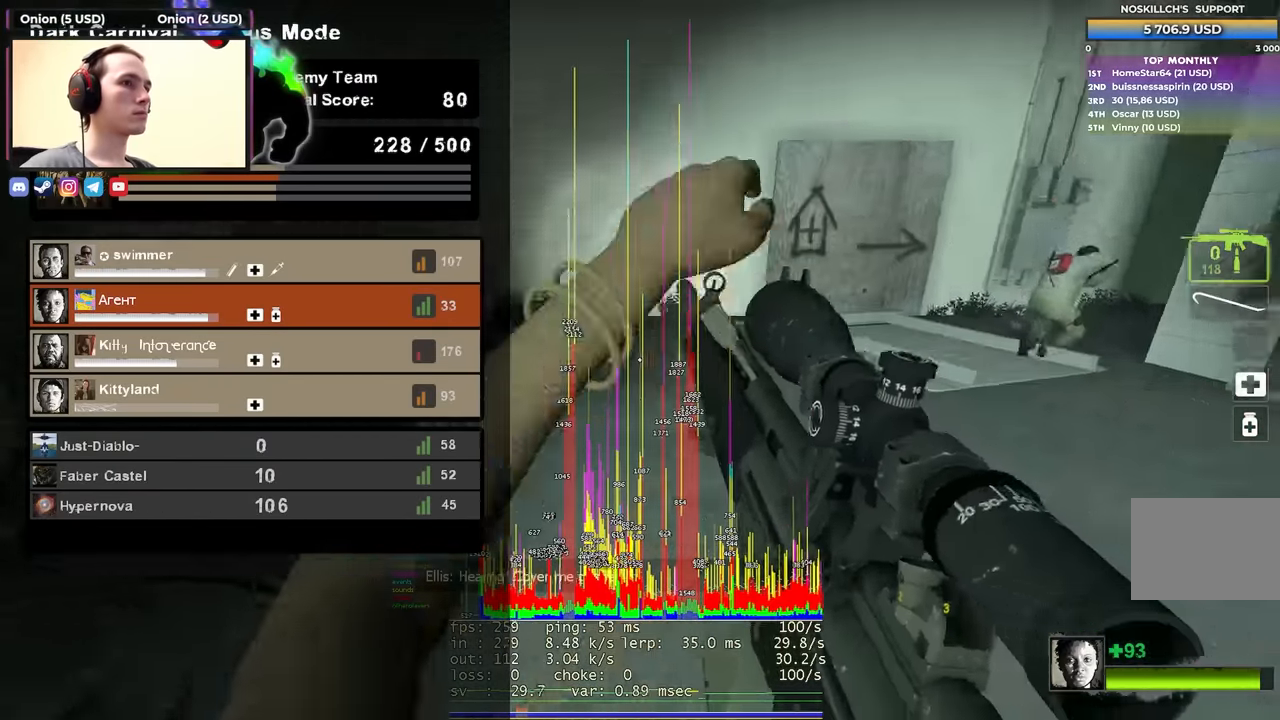
{"keys": [], "events": [[100, "d", "down"], [133, "a", "up"], [283, "d", "up"], [283, "w", "down"], [367, "w", "up"], [467, "tab", "up"]]}
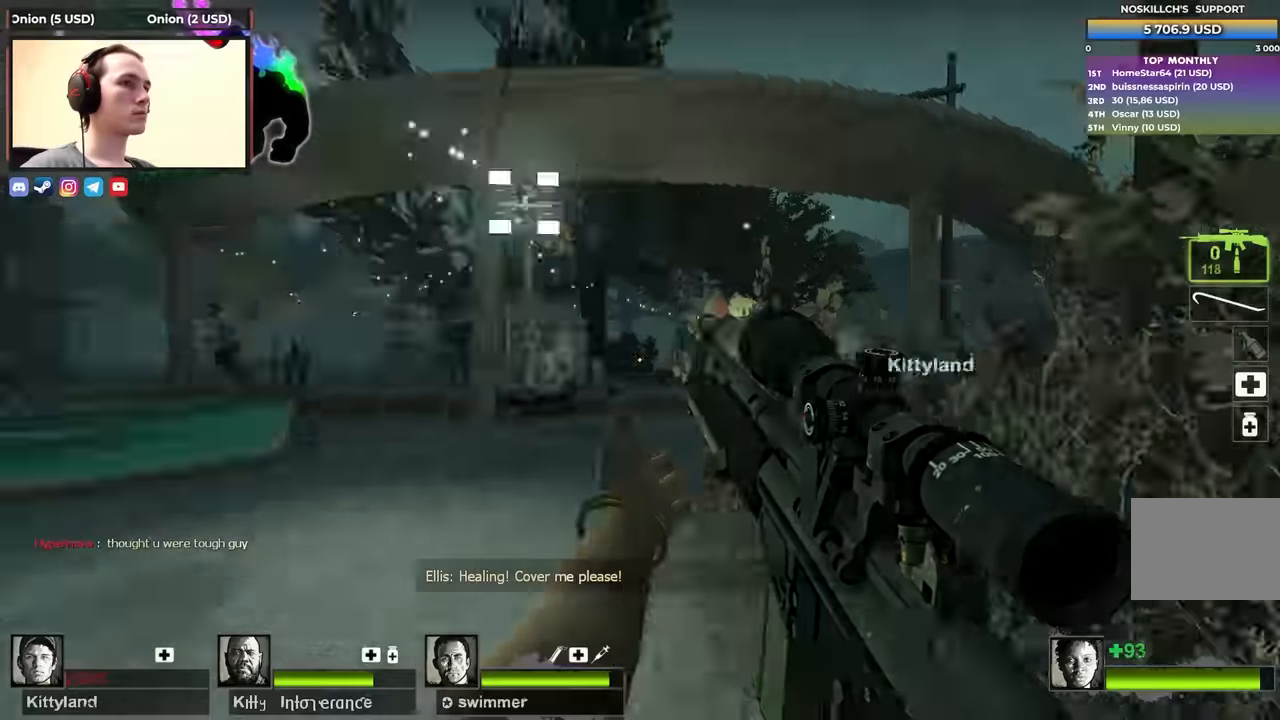
{"keys": ["s"], "events": [[100, "s", "down"]]}
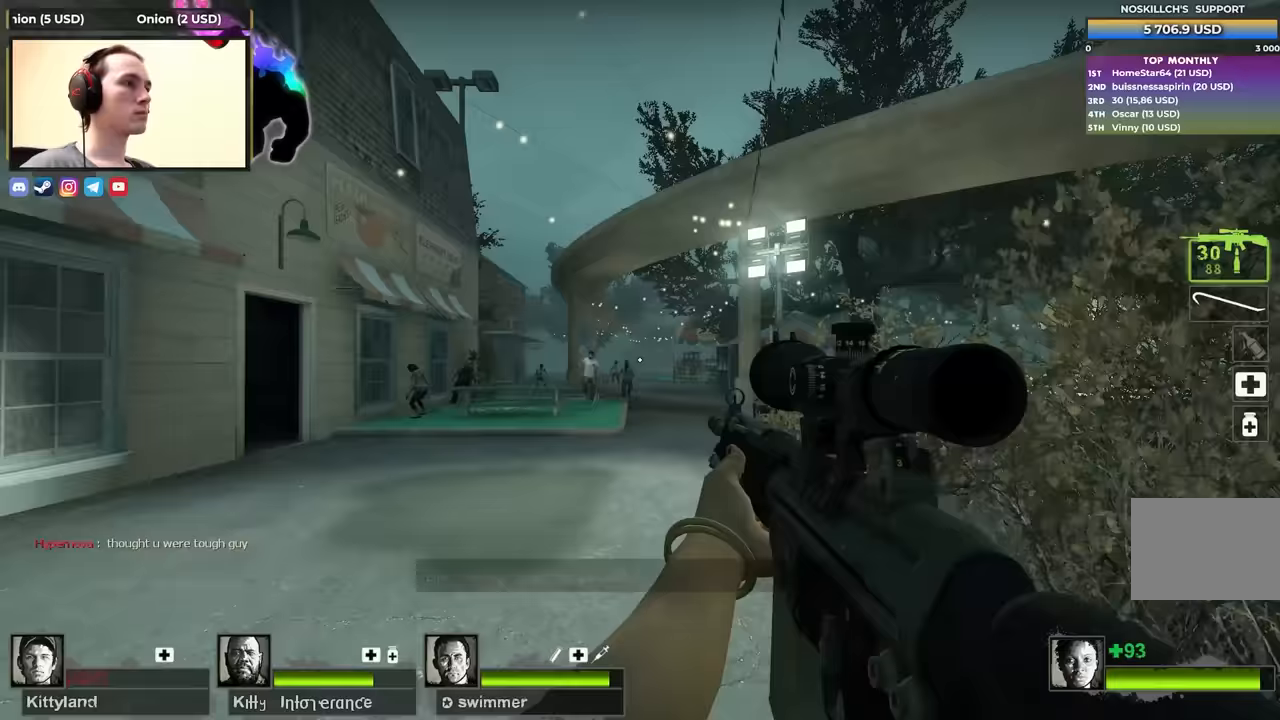
{"keys": ["shift", "w"], "events": [[167, "f", "down"], [217, "shift", "down"], [317, "s", "up"], [367, "f", "up"], [417, "w", "down"]]}
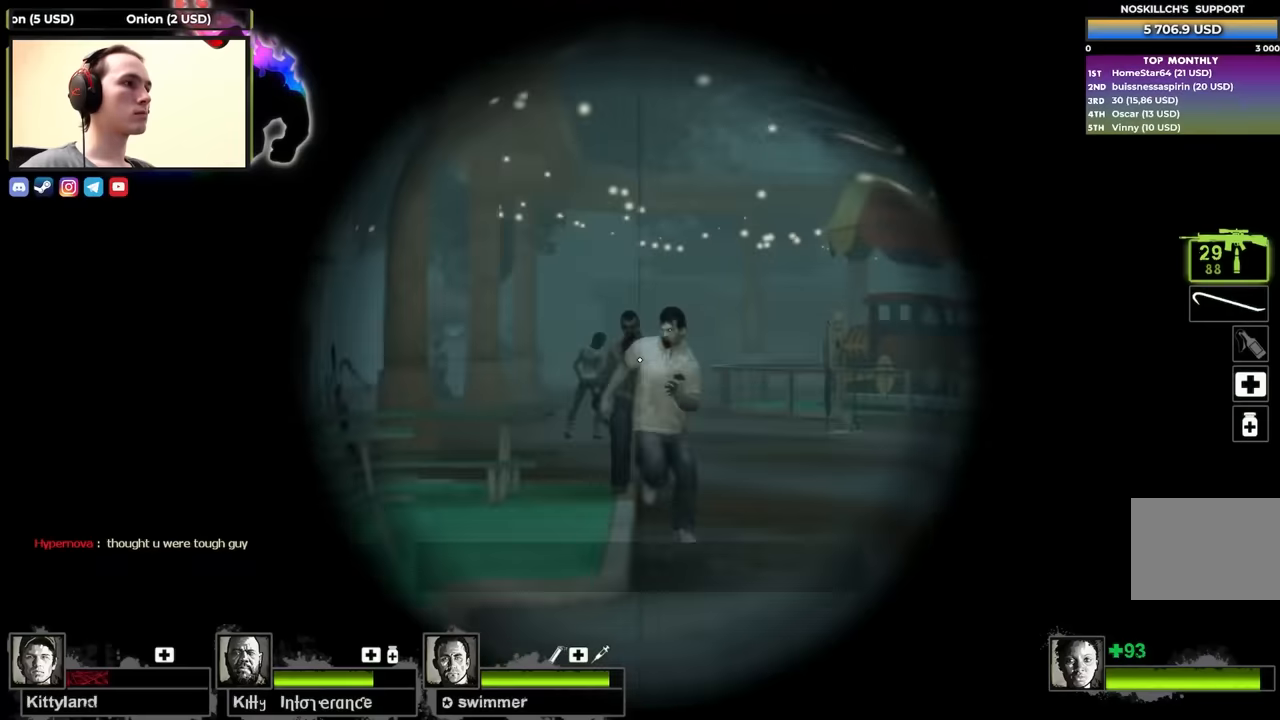
{"keys": [], "events": [[383, "w", "up"], [417, "shift", "up"]]}
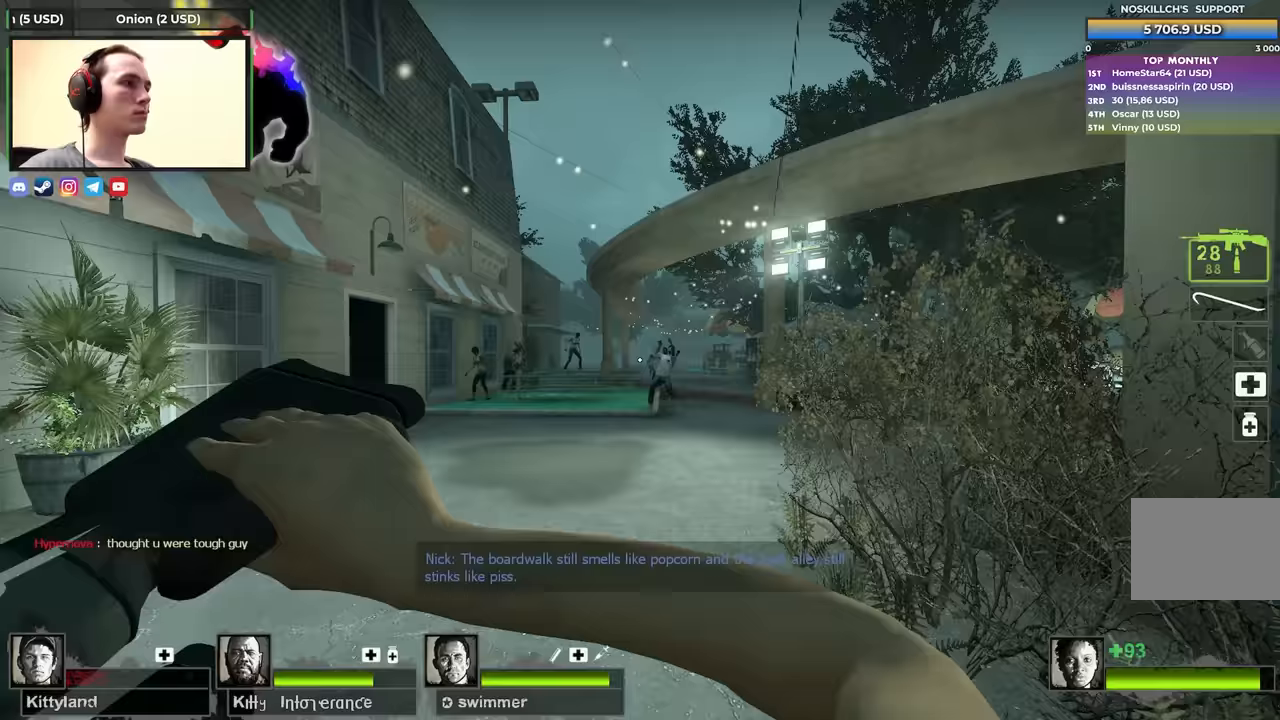
{"keys": ["shift", "w"], "events": [[67, "a", "down"], [67, "s", "down"], [167, "s", "up"], [267, "a", "up"], [300, "w", "down"], [350, "f", "down"], [483, "f", "up"], [483, "shift", "down"]]}
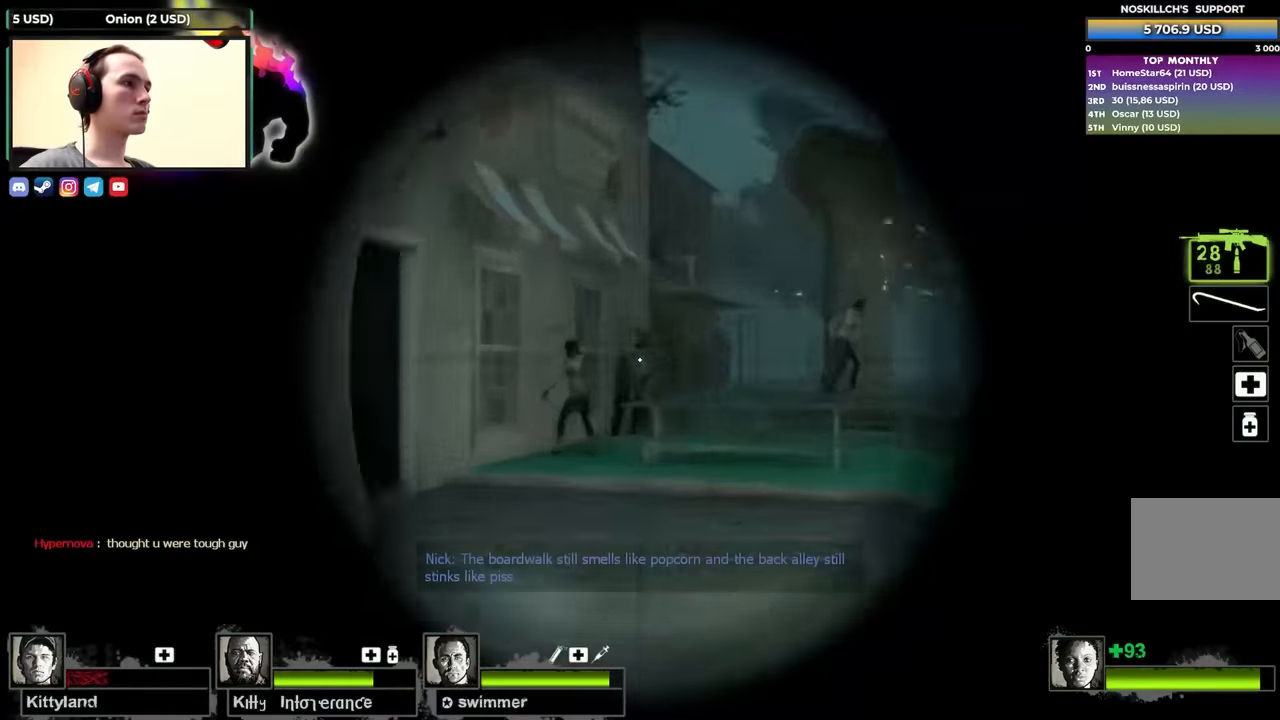
{"keys": ["s", "shift"], "events": [[33, "w", "up"], [267, "s", "down"]]}
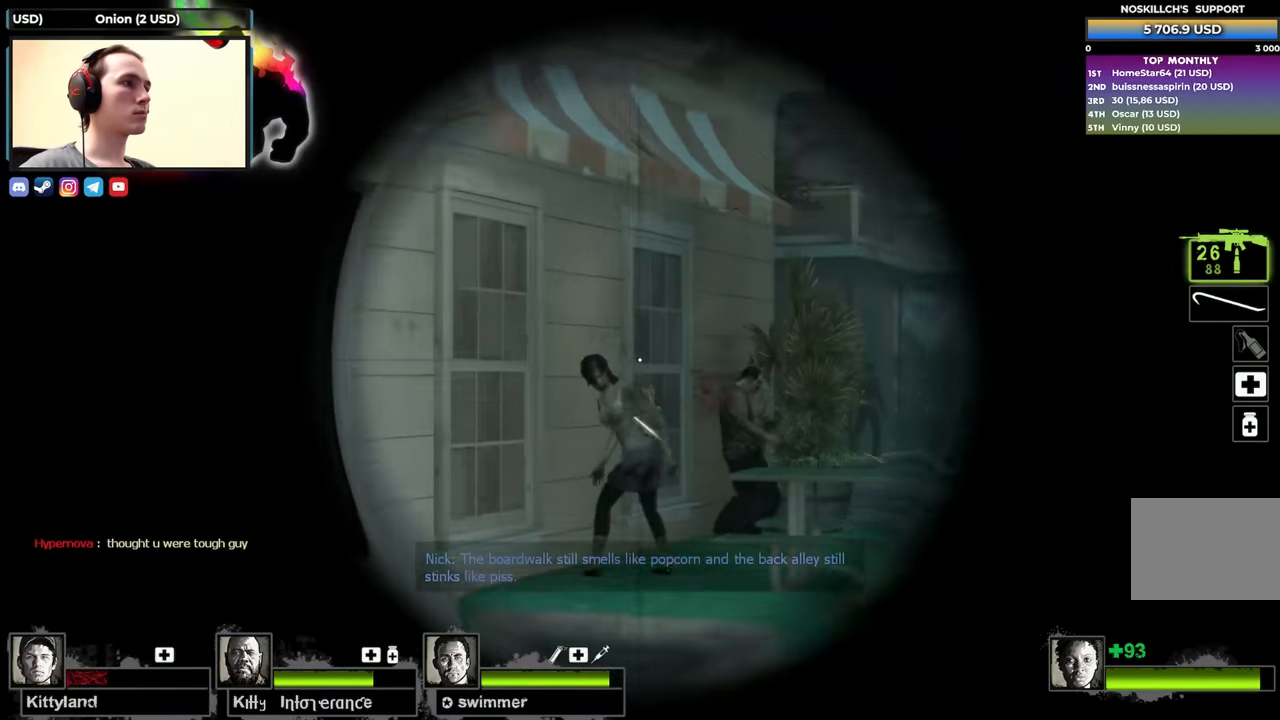
{"keys": ["shift", "w"], "events": [[50, "s", "up"], [133, "w", "down"]]}
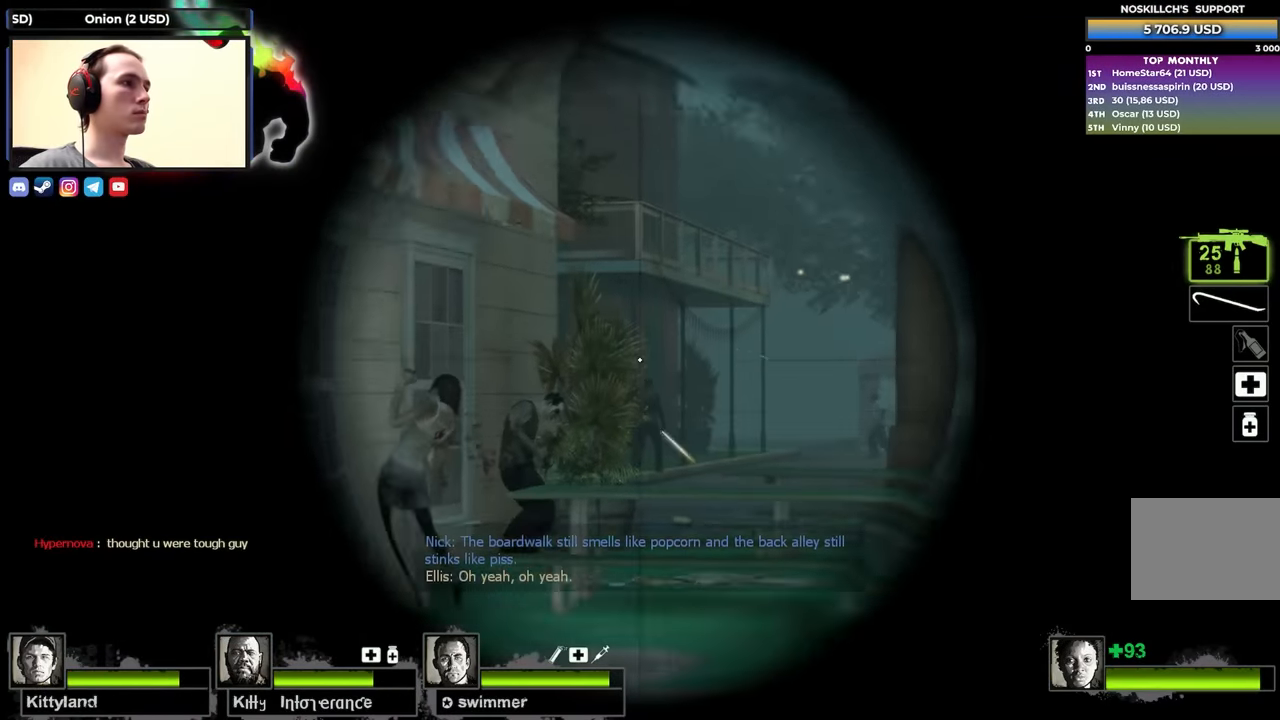
{"keys": ["f", "s"], "events": [[17, "w", "up"], [67, "shift", "up"], [167, "a", "down"], [167, "s", "down"], [350, "a", "up"], [433, "f", "down"]]}
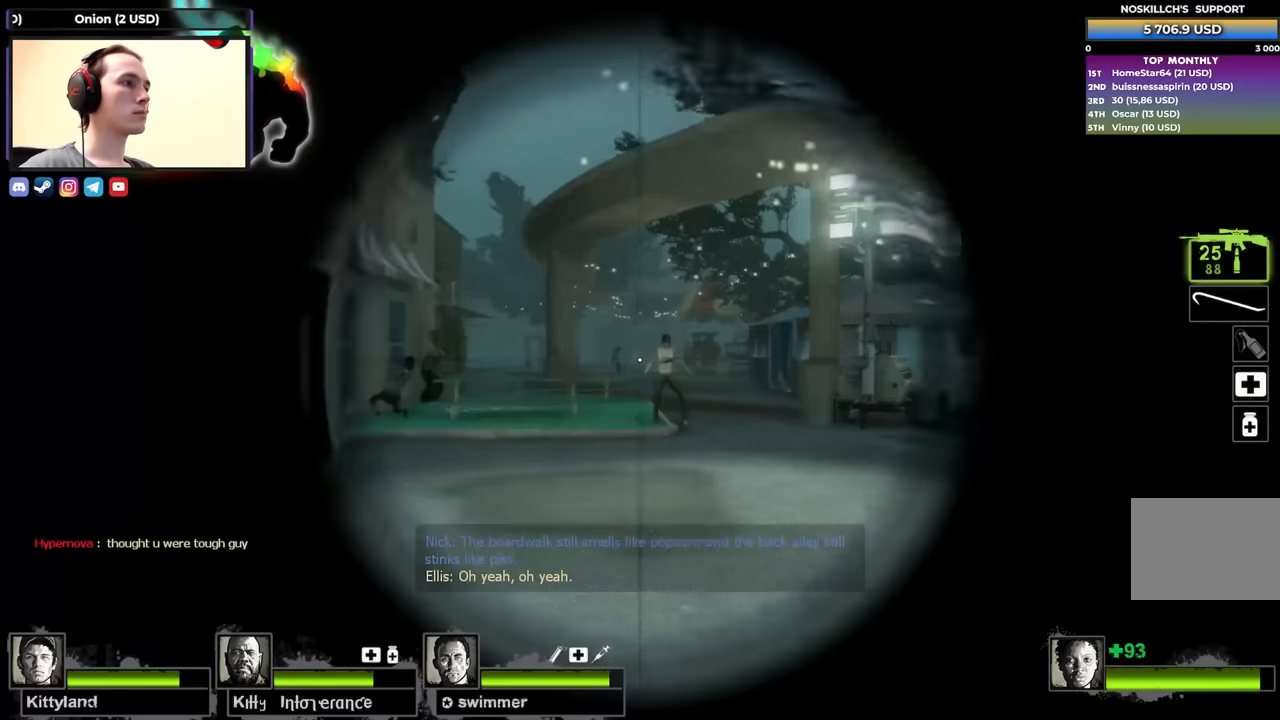
{"keys": ["shift"], "events": [[83, "f", "up"], [83, "shift", "down"], [450, "s", "up"]]}
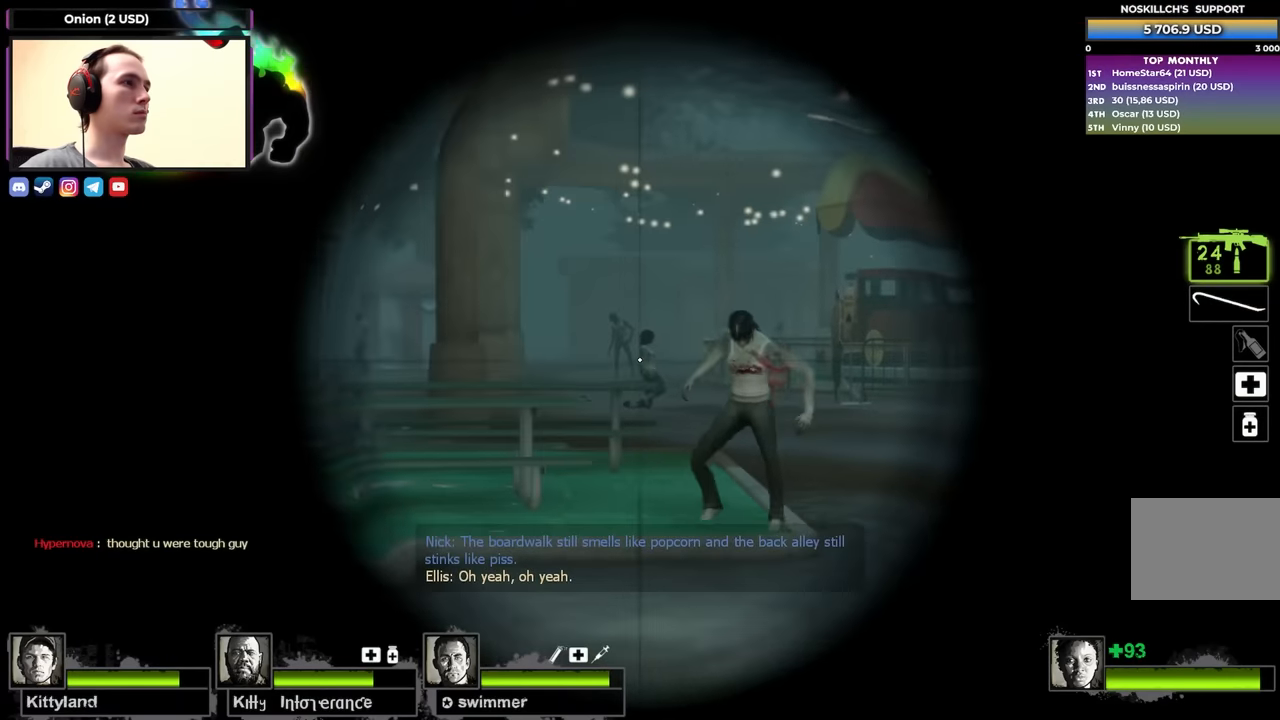
{"keys": ["s"], "events": [[100, "w", "down"], [283, "w", "up"], [417, "s", "down"], [417, "shift", "up"]]}
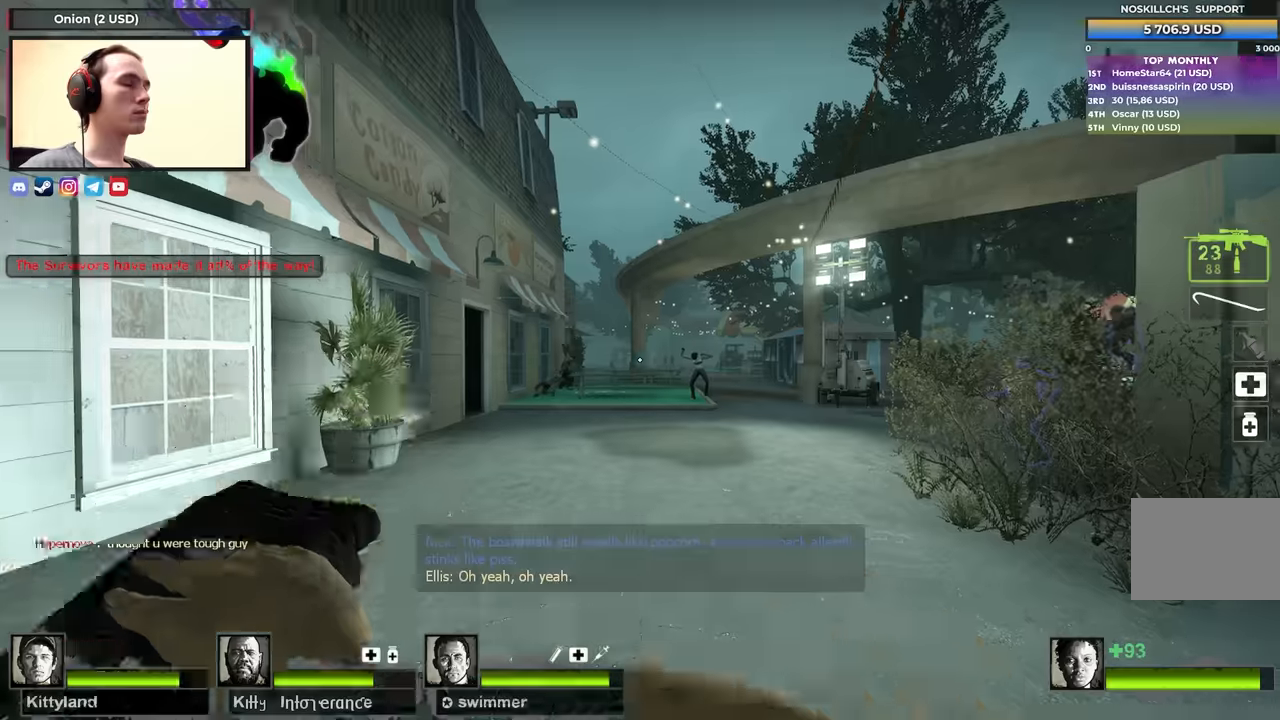
{"keys": ["a", "shift"], "events": [[17, "a", "down"], [250, "f", "down"], [350, "f", "up"], [350, "s", "up"], [350, "shift", "down"]]}
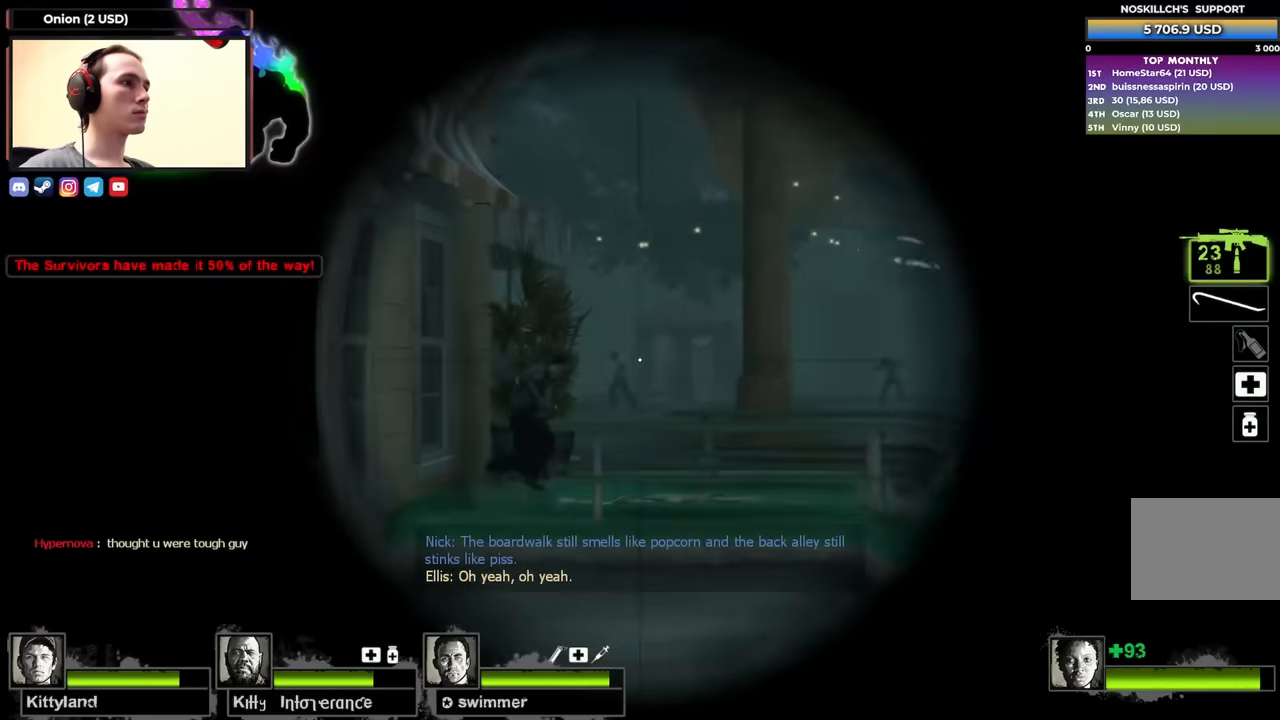
{"keys": ["a"], "events": [[500, "shift", "up"]]}
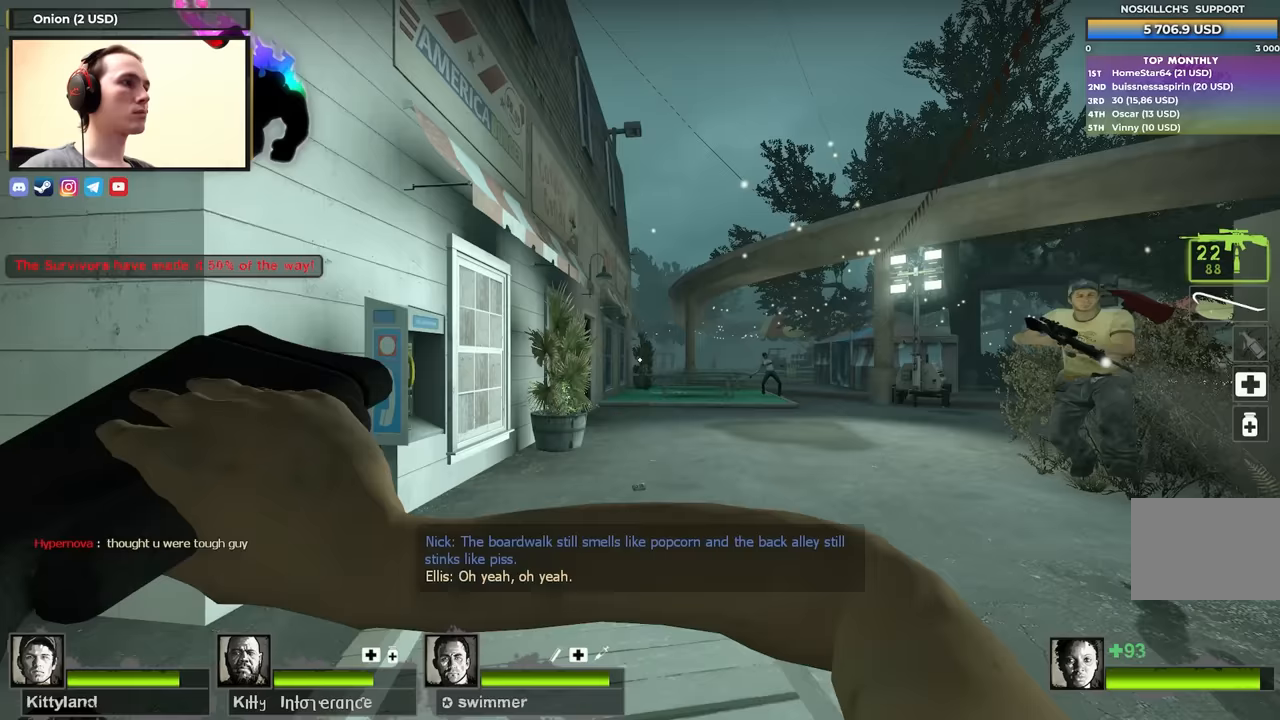
{"keys": ["w"], "events": [[100, "w", "down"], [200, "a", "up"]]}
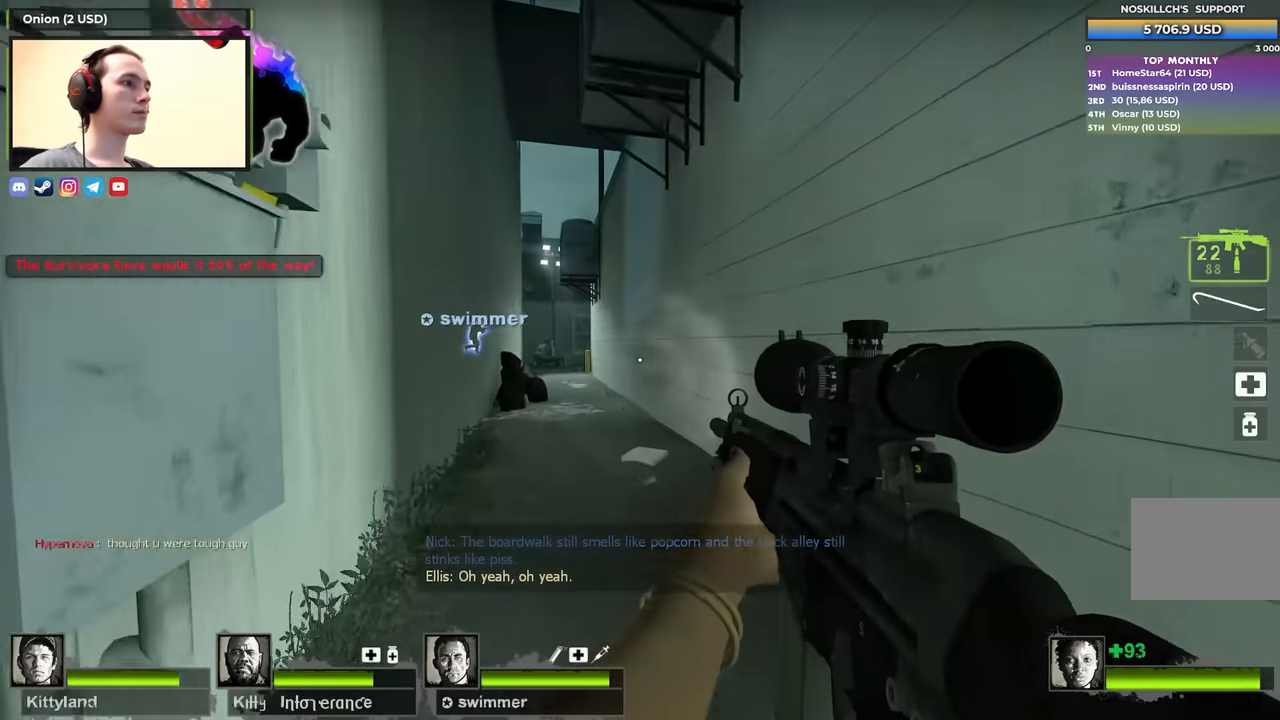
{"keys": ["w"], "events": []}
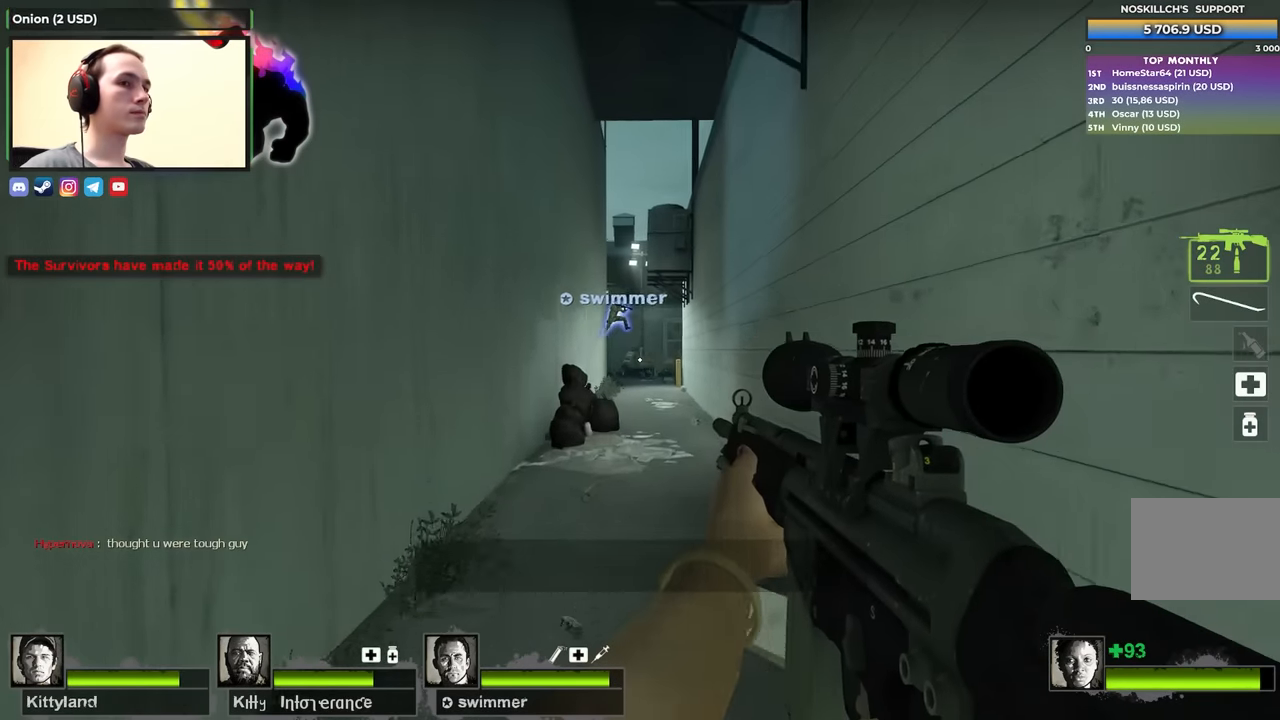
{"keys": ["w"], "events": []}
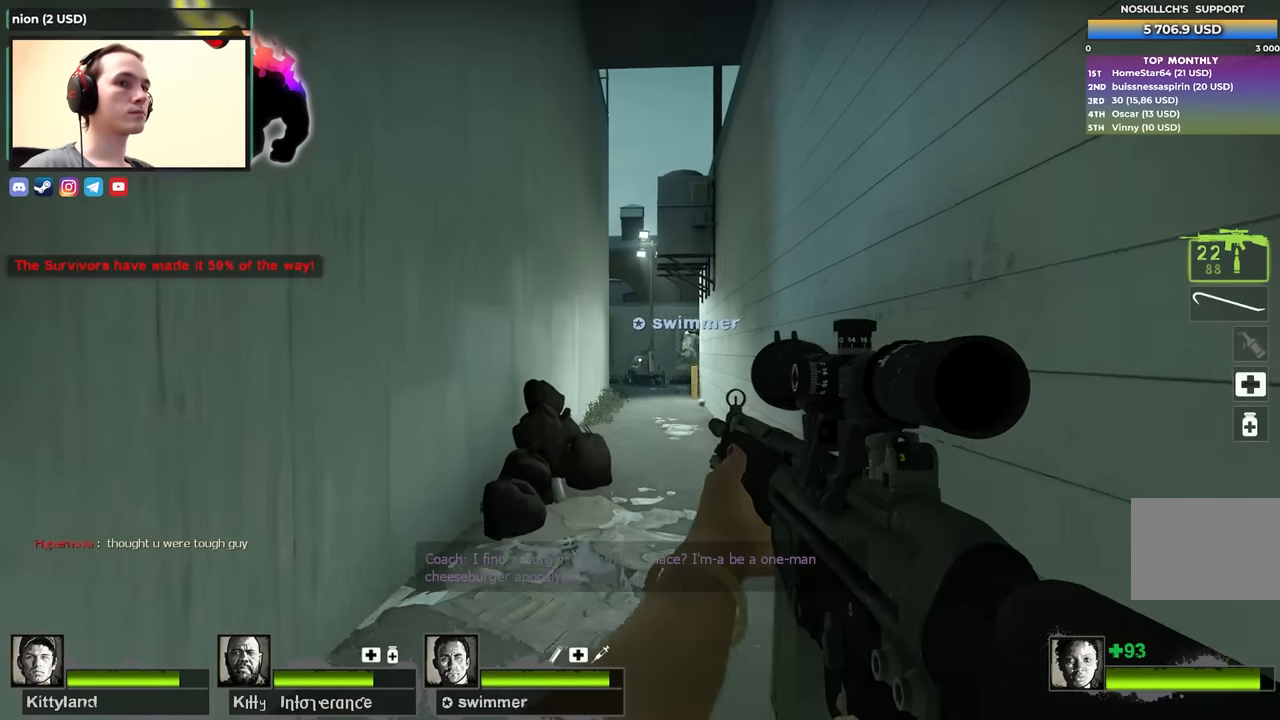
{"keys": ["q", "w"], "events": [[50, "q", "down"], [134, "q", "up"], [234, "q", "down"], [334, "q", "up"], [417, "q", "down"]]}
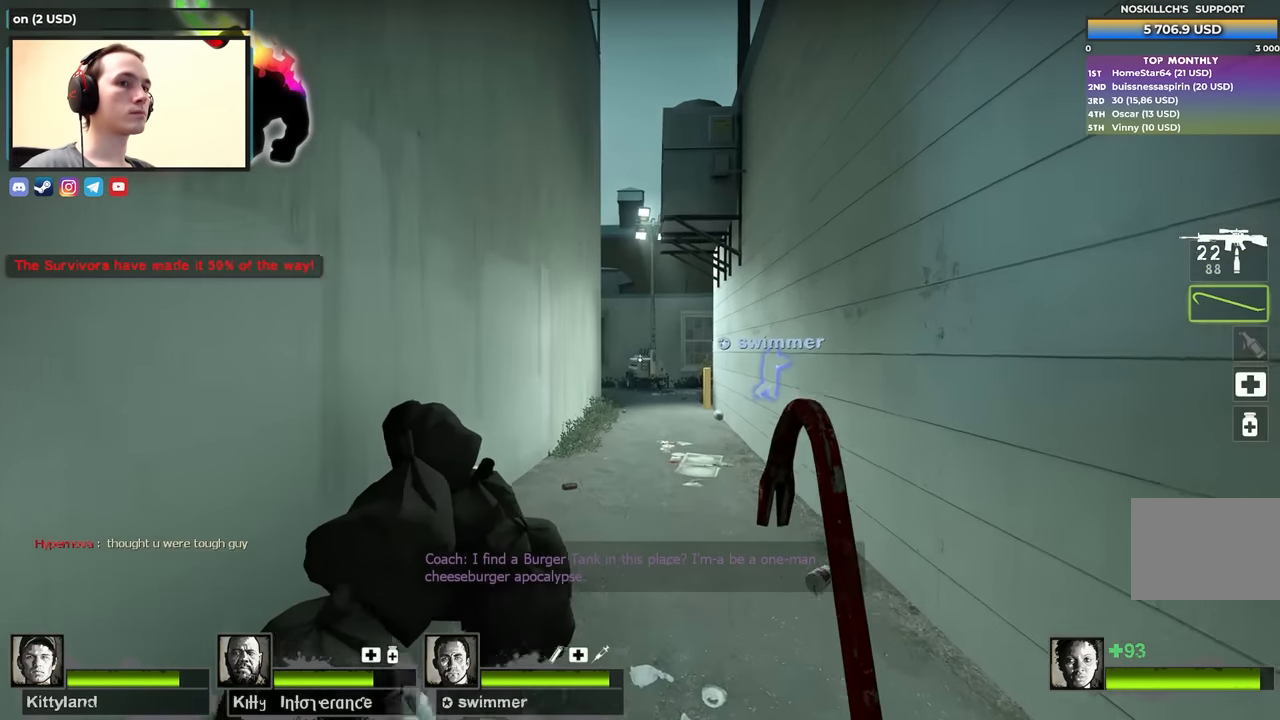
{"keys": ["w"], "events": [[100, "q", "up"]]}
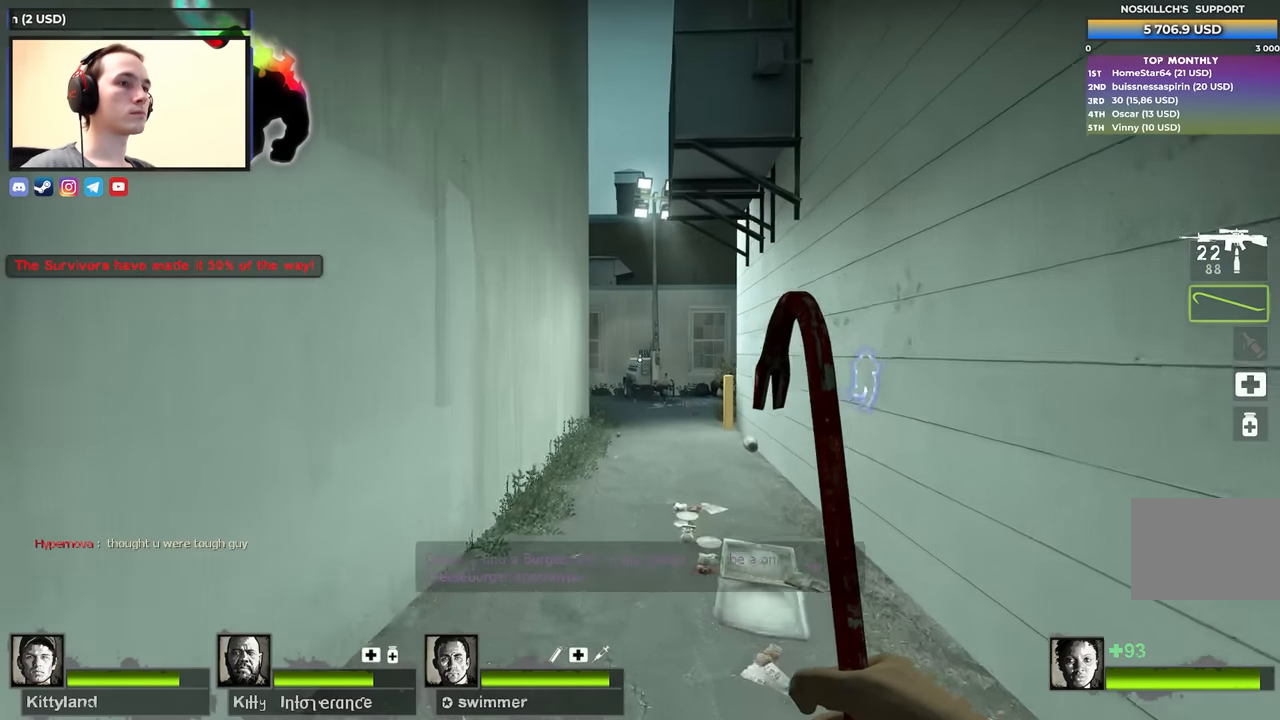
{"keys": ["d"], "events": [[267, "d", "down"], [267, "q", "down"], [267, "space", "down"], [317, "q", "up"], [317, "w", "up"], [467, "space", "up"]]}
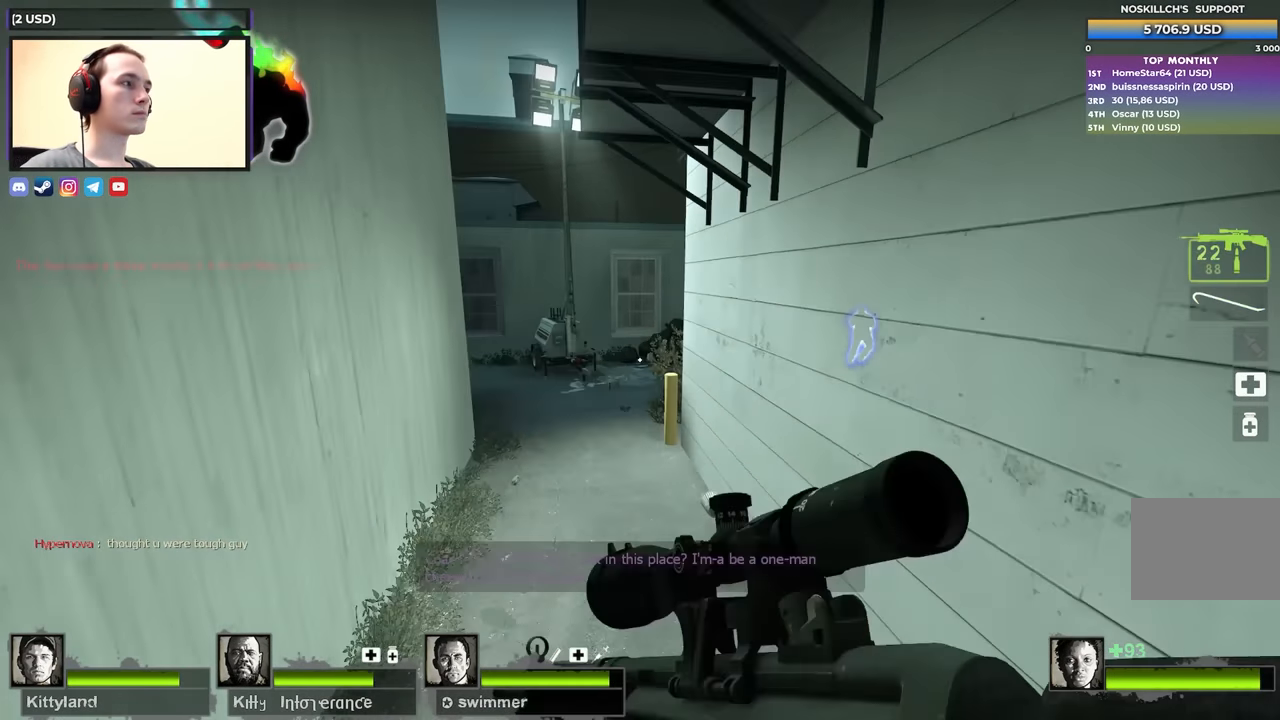
{"keys": ["a", "space"], "events": [[100, "a", "down"], [134, "d", "up"], [434, "space", "down"]]}
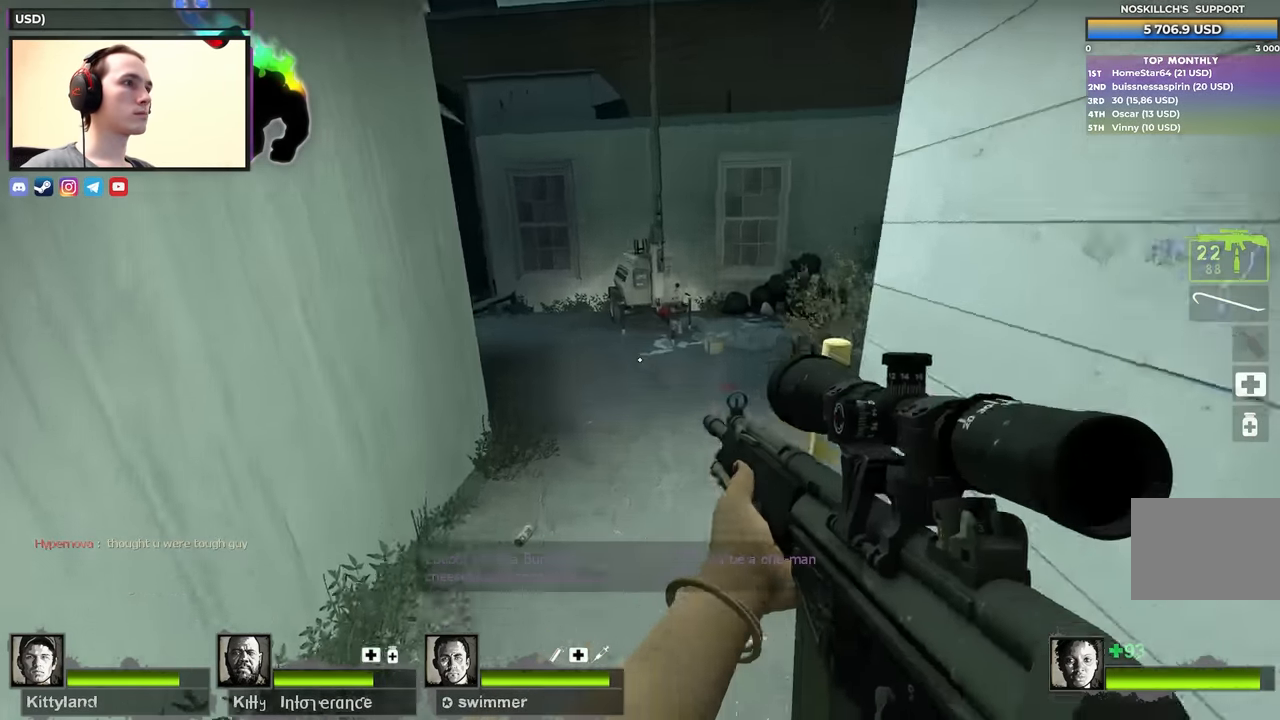
{"keys": ["d"], "events": [[117, "d", "down"], [117, "space", "up"], [167, "a", "up"]]}
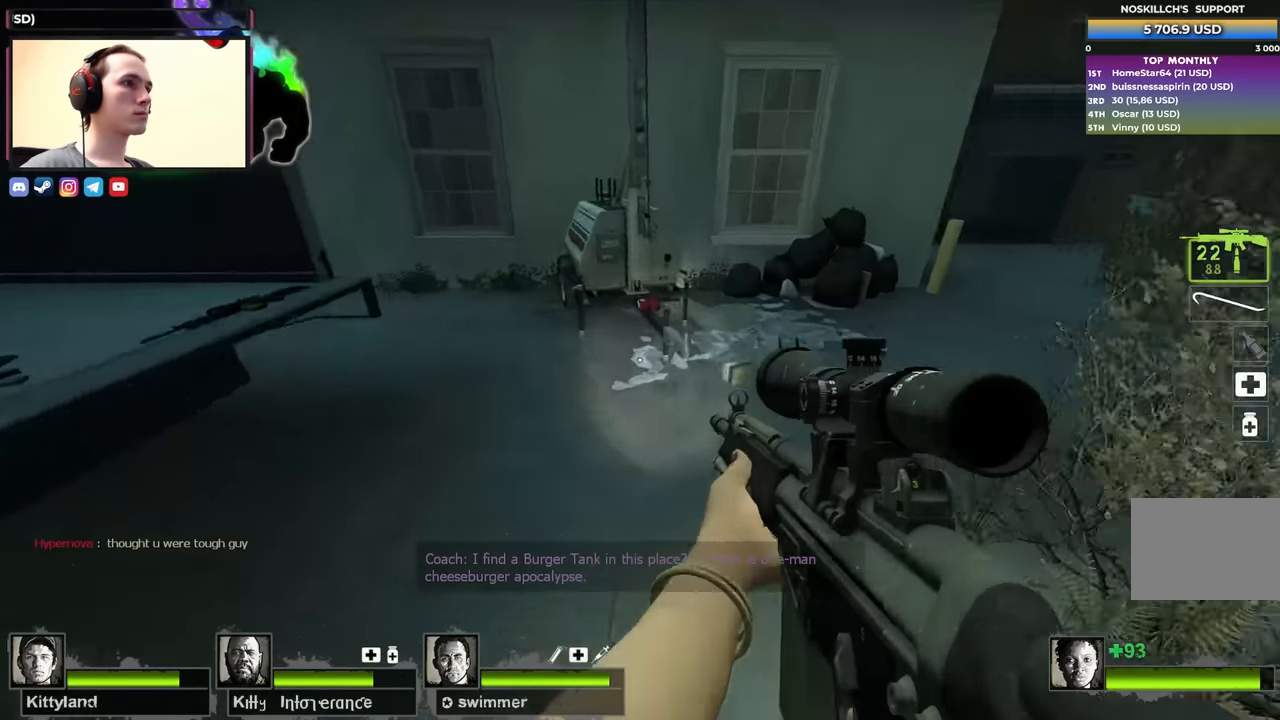
{"keys": [], "events": [[34, "a", "down"], [84, "d", "up"], [184, "w", "down"], [267, "a", "up"], [350, "e", "down"], [350, "w", "up"], [450, "e", "up"]]}
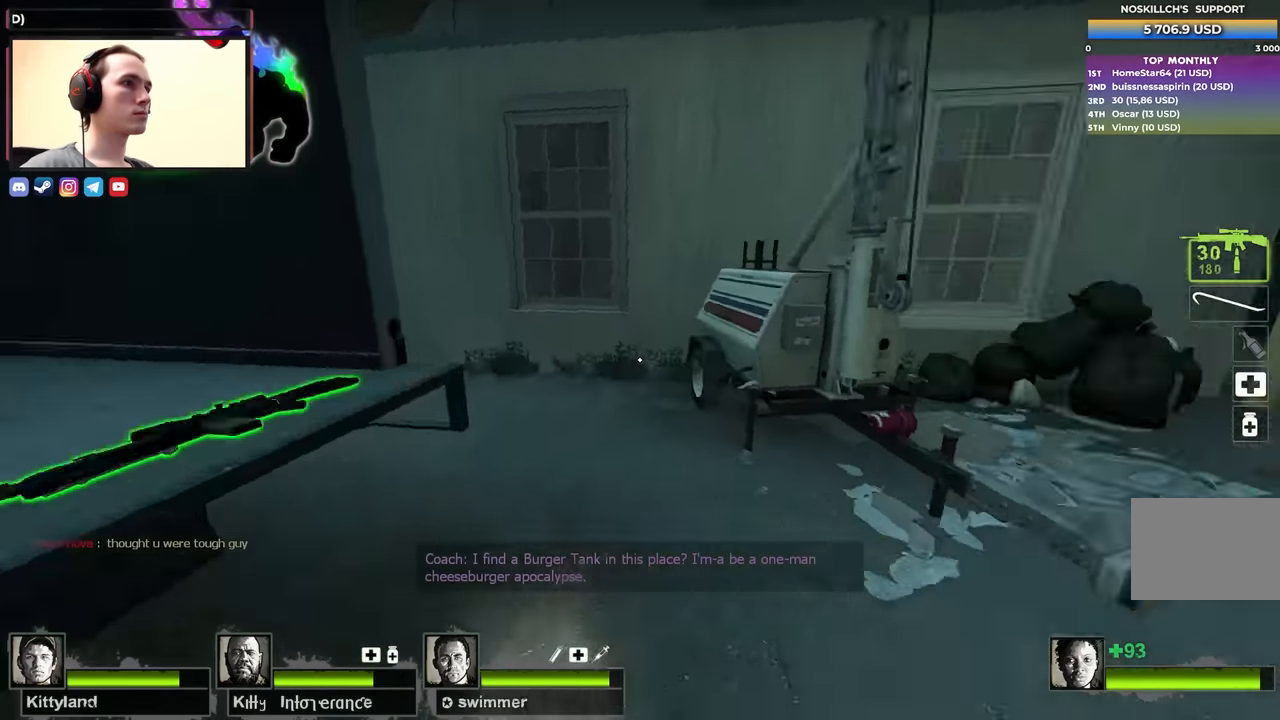
{"keys": ["w"], "events": [[50, "d", "down"], [50, "w", "down"], [200, "d", "up"]]}